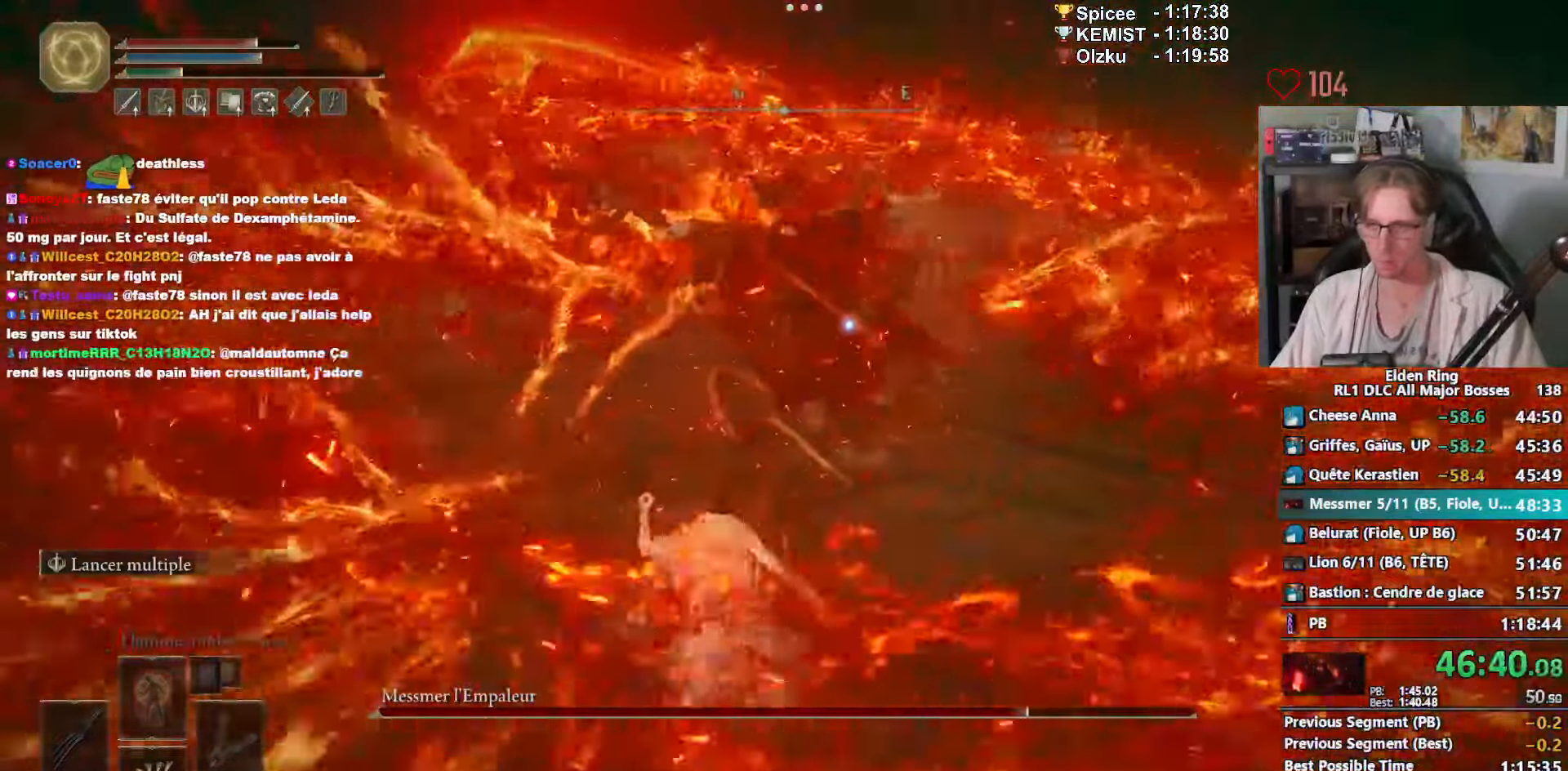
Gameplay with keyboard and mouse; each line is a JSON object with the keys and mouse buttons held at the frame after it. "events" lists presses ("down") and releases ("up") of "0", "1", "2", "3", "4", "a", "ctrl_l", "ctrl_r", "d", "down", "e", "f", "g", "left", "q", "r", "return", "right", "s", "shift_l", "shift_r", "space", "tab", "up", "z", "mouse_left", "mouse_wheel", "mouse_right", "mouse_mb4" and "mouse_mb5" between this image and that frame as [ms after this image, input, new state], when the widget could be followed in between. "mouse_left", "mouse_wheel", "mouse_right", "mouse_mb4", "mouse_mb5" = the "left", "wheel", "right", "mb4", "mb5" buttons of the "mouse" list. No other keys are recorded. "wheel" means that the mouse wheel is clicked or scrolled. Not read: mouse_move.
{"keys": ["z"], "mouse": ["left"], "events": [[433, "mouse_left", "down"]]}
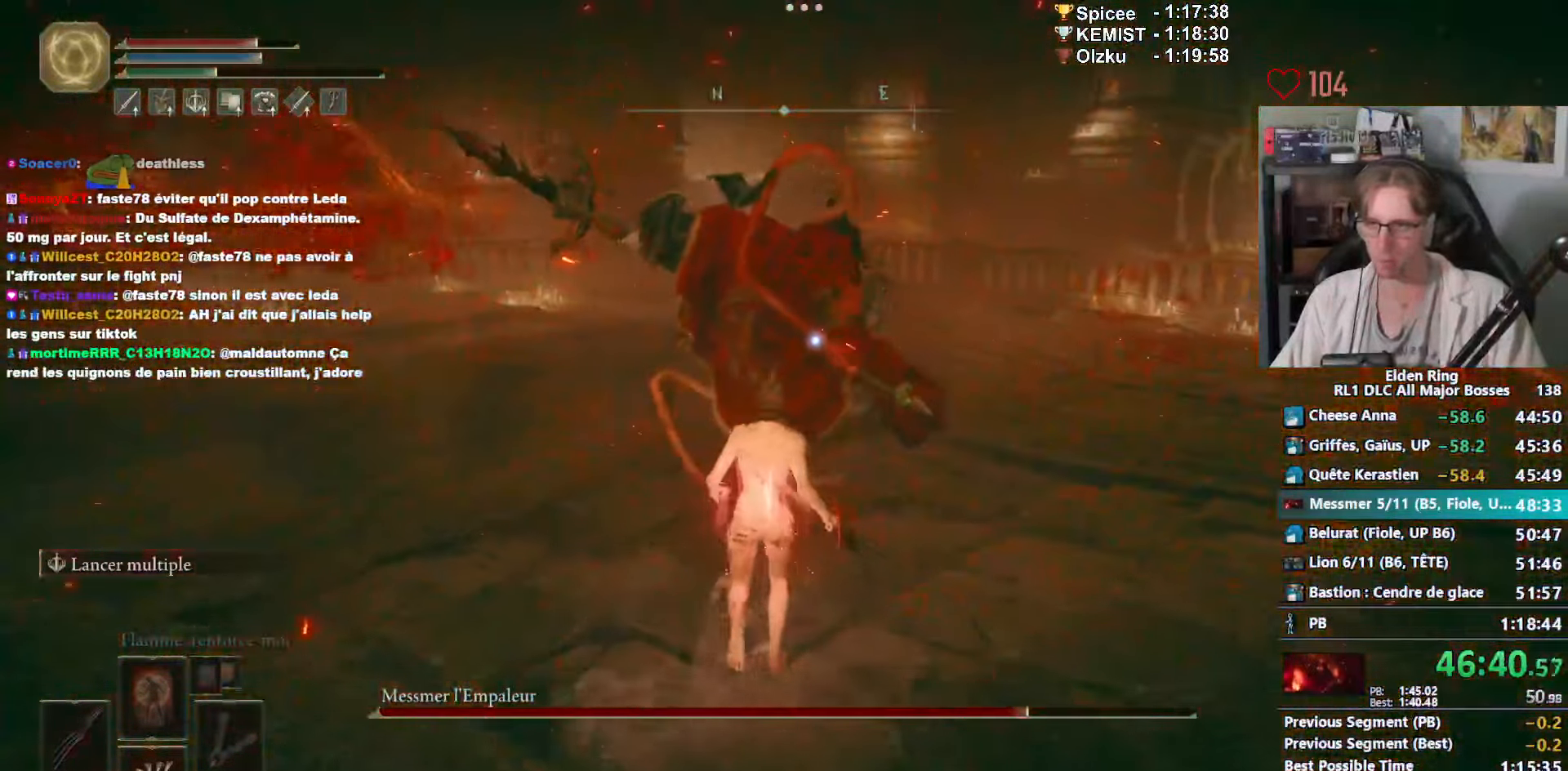
{"keys": ["q"], "mouse": [], "events": [[83, "mouse_left", "up"], [283, "q", "down"], [466, "z", "up"]]}
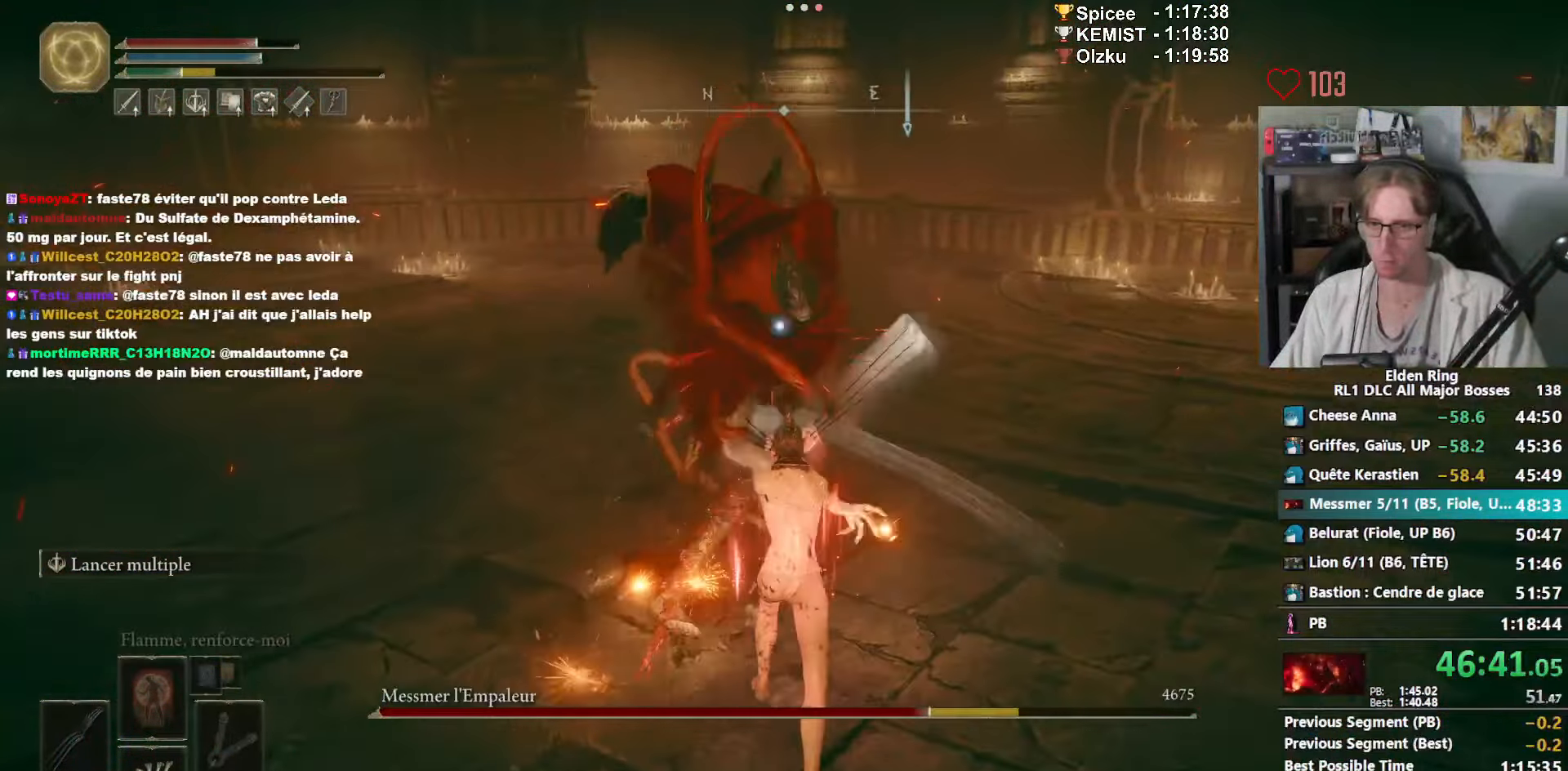
{"keys": ["q"], "mouse": [], "events": []}
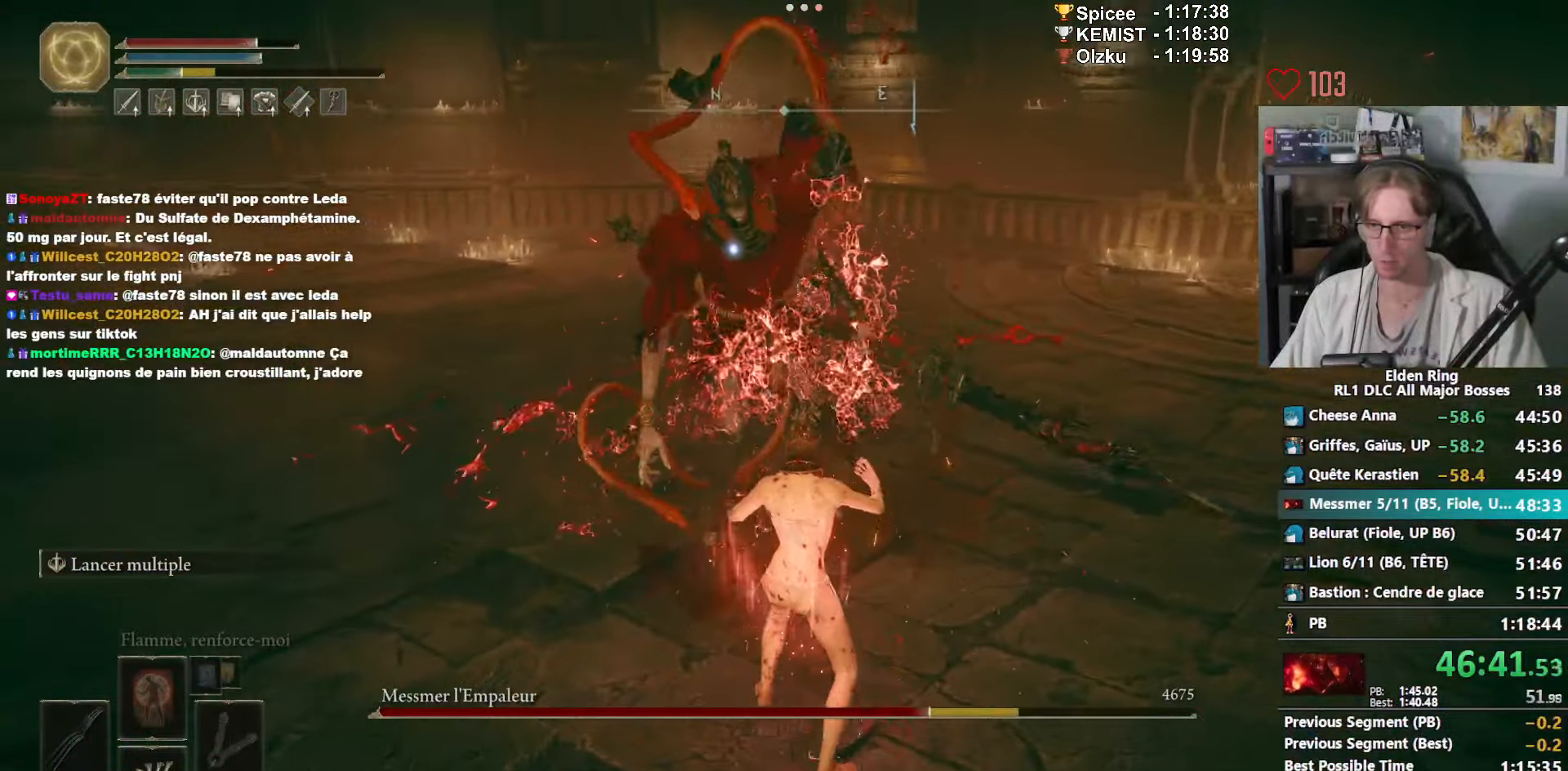
{"keys": ["q", "z"], "mouse": [], "events": [[16, "z", "down"]]}
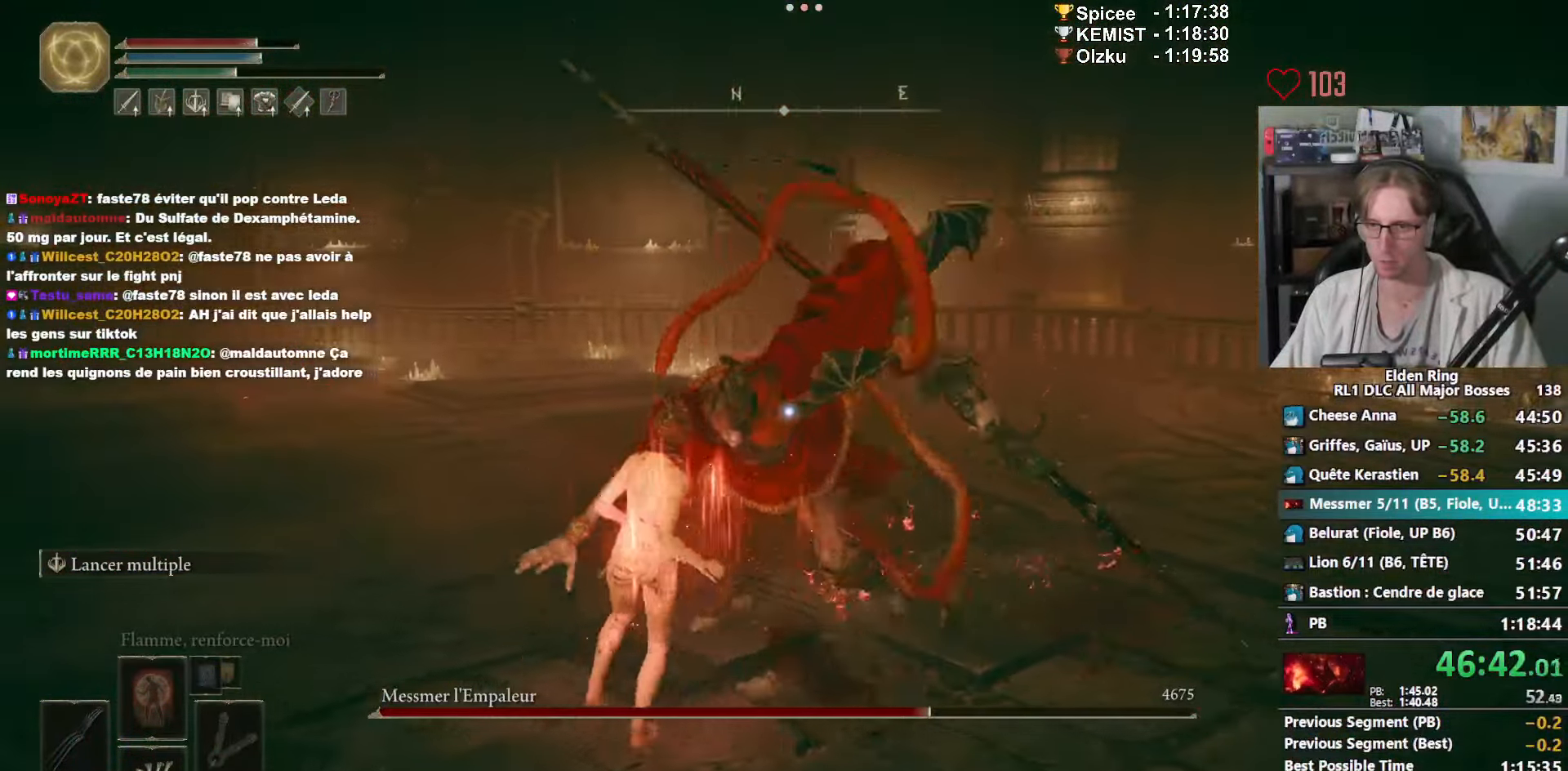
{"keys": ["q", "z"], "mouse": [], "events": [[33, "q", "up"], [33, "space", "down"], [133, "space", "up"], [317, "q", "down"]]}
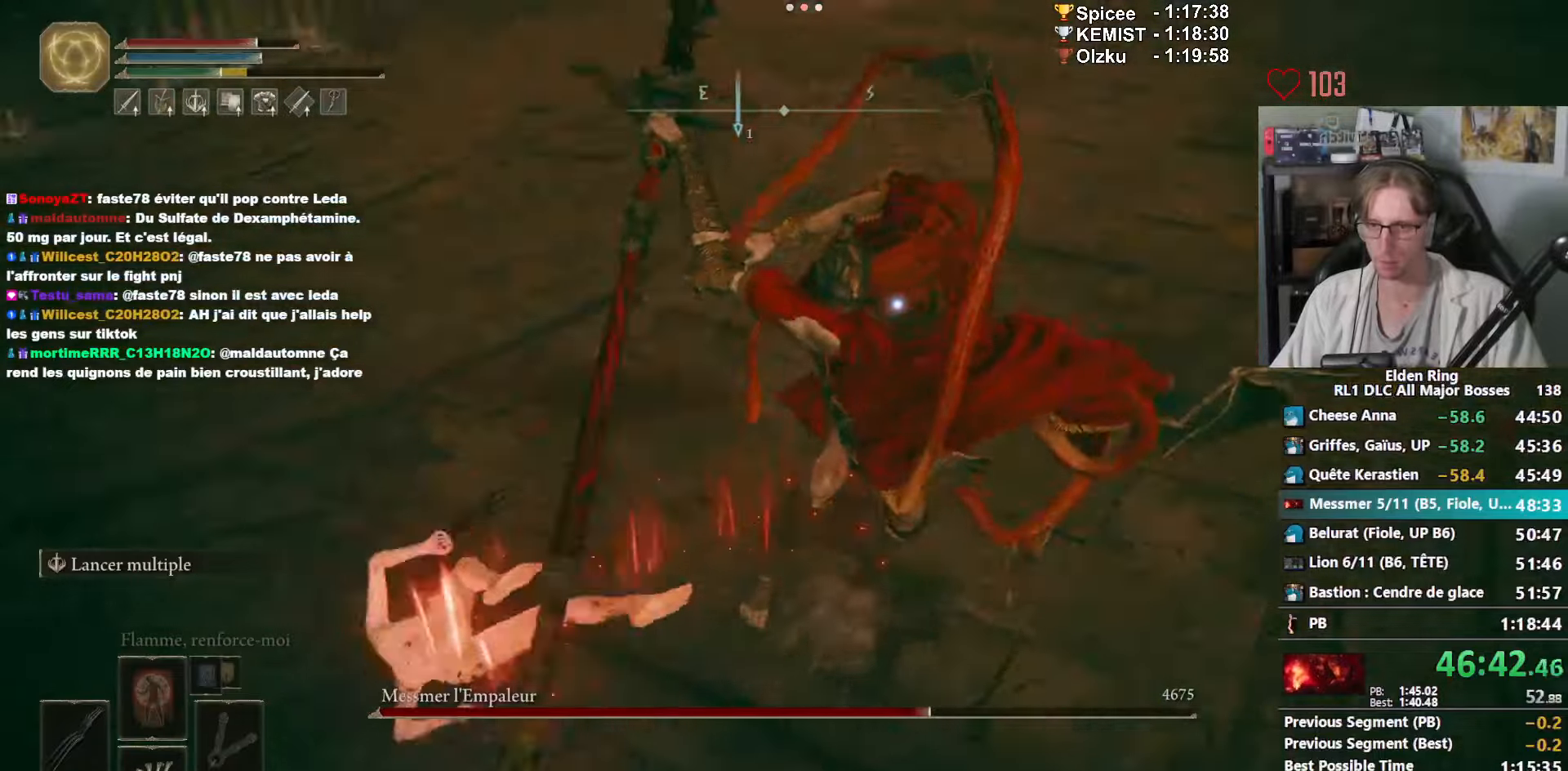
{"keys": ["z"], "mouse": [], "events": [[100, "space", "down"], [150, "space", "up"], [233, "q", "up"], [233, "space", "down"], [283, "space", "up"]]}
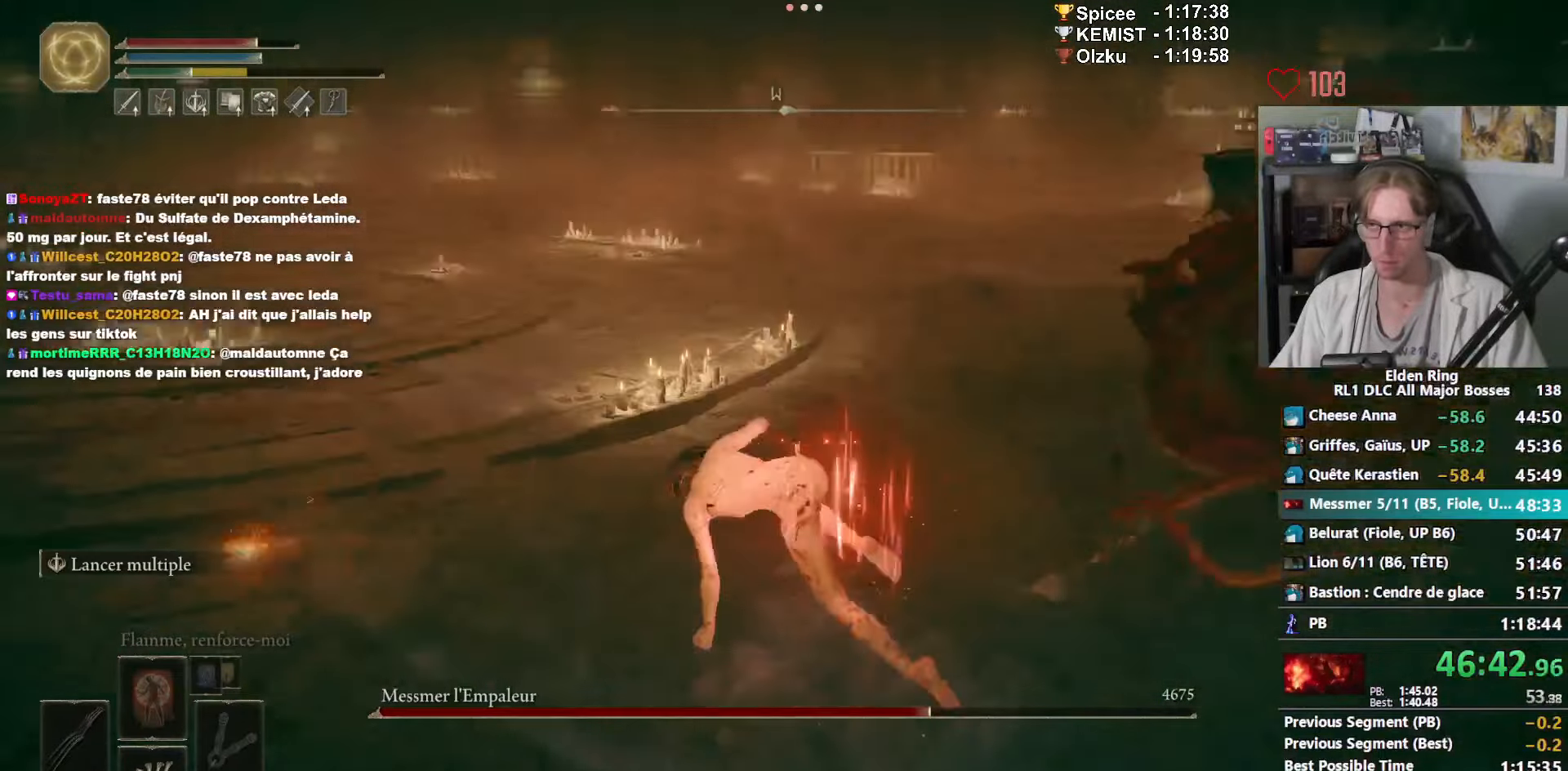
{"keys": ["z"], "mouse": [], "events": []}
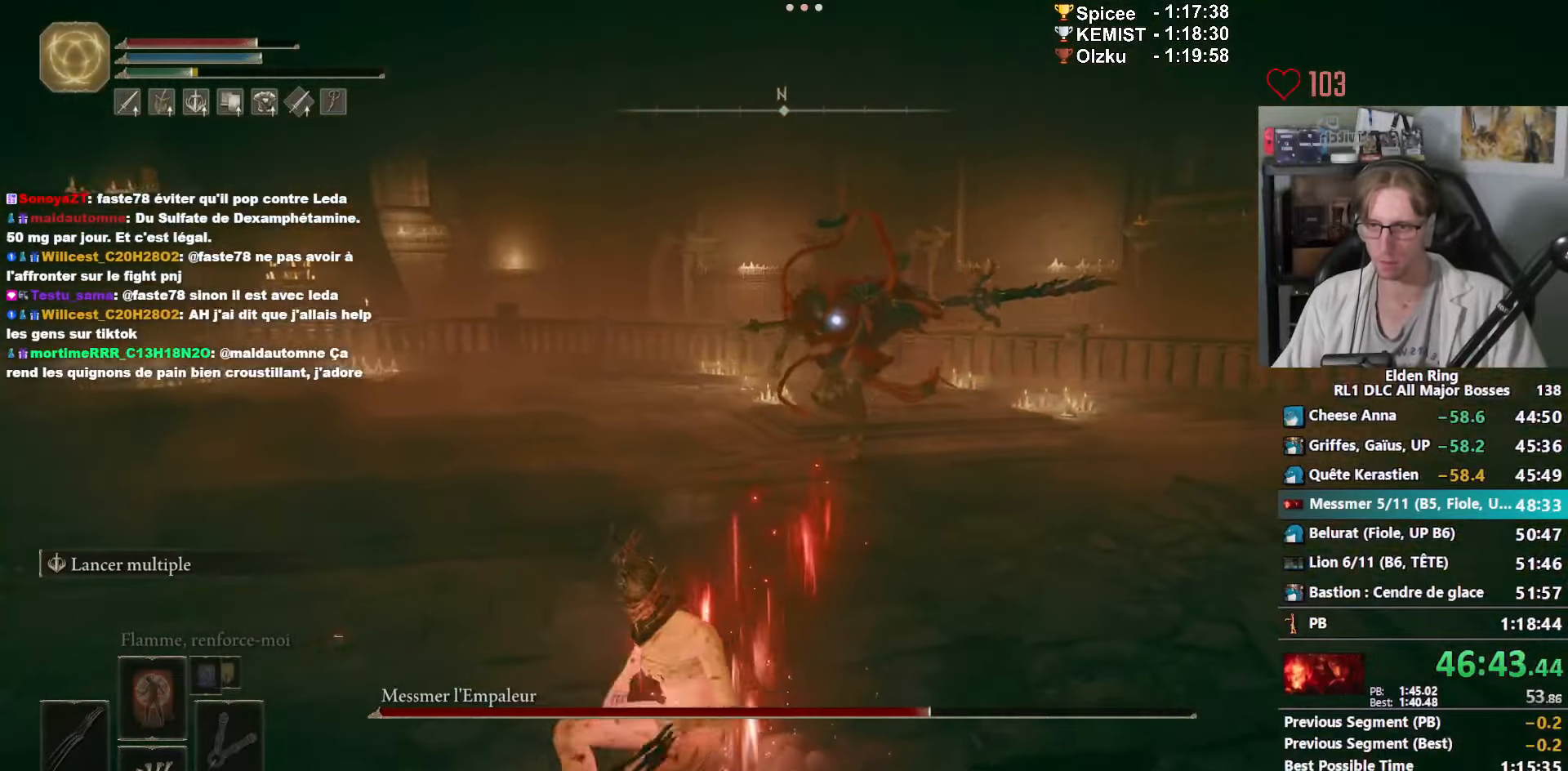
{"keys": ["z"], "mouse": [], "events": [[133, "r", "down"], [267, "r", "up"]]}
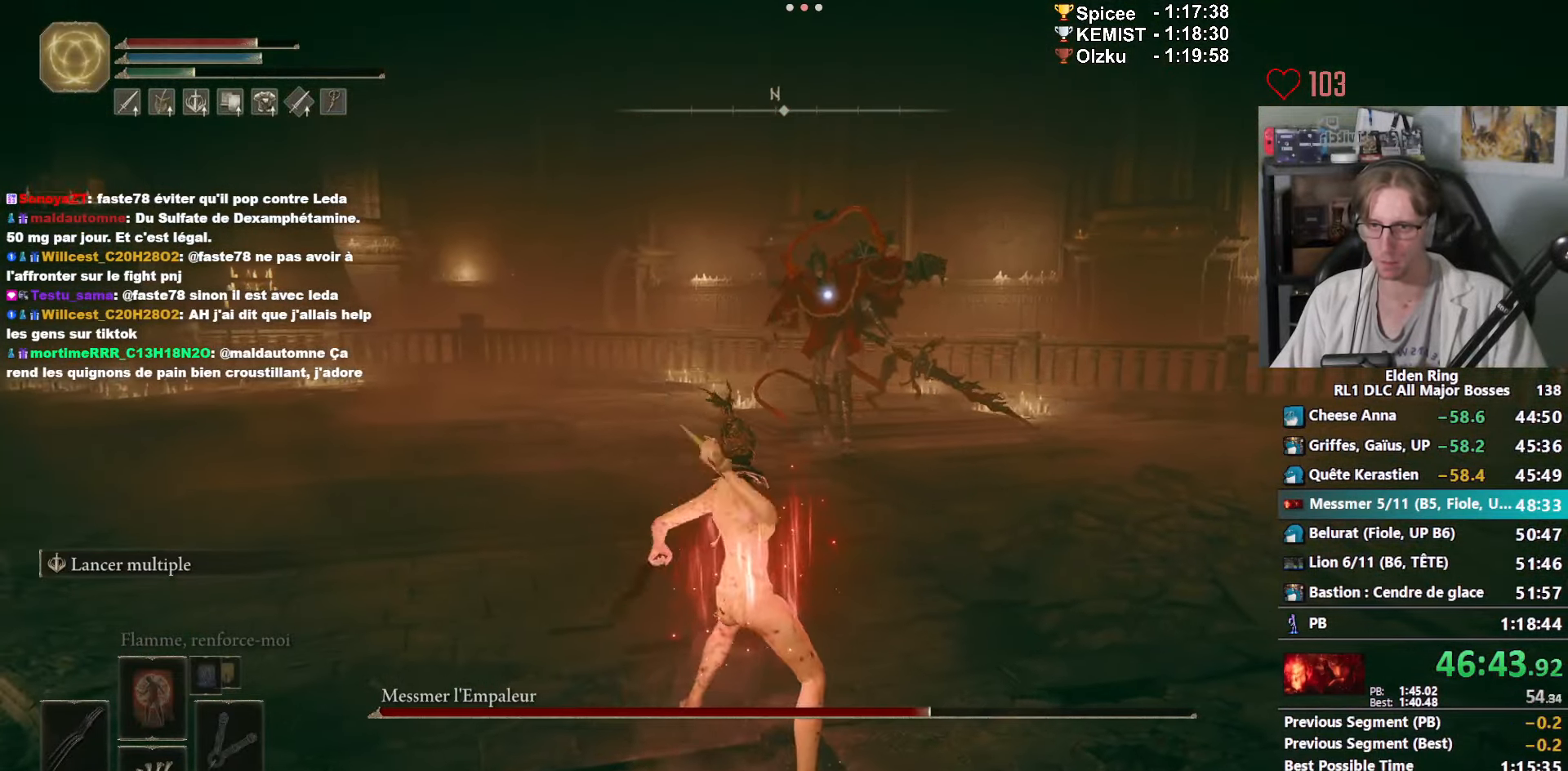
{"keys": ["z"], "mouse": [], "events": []}
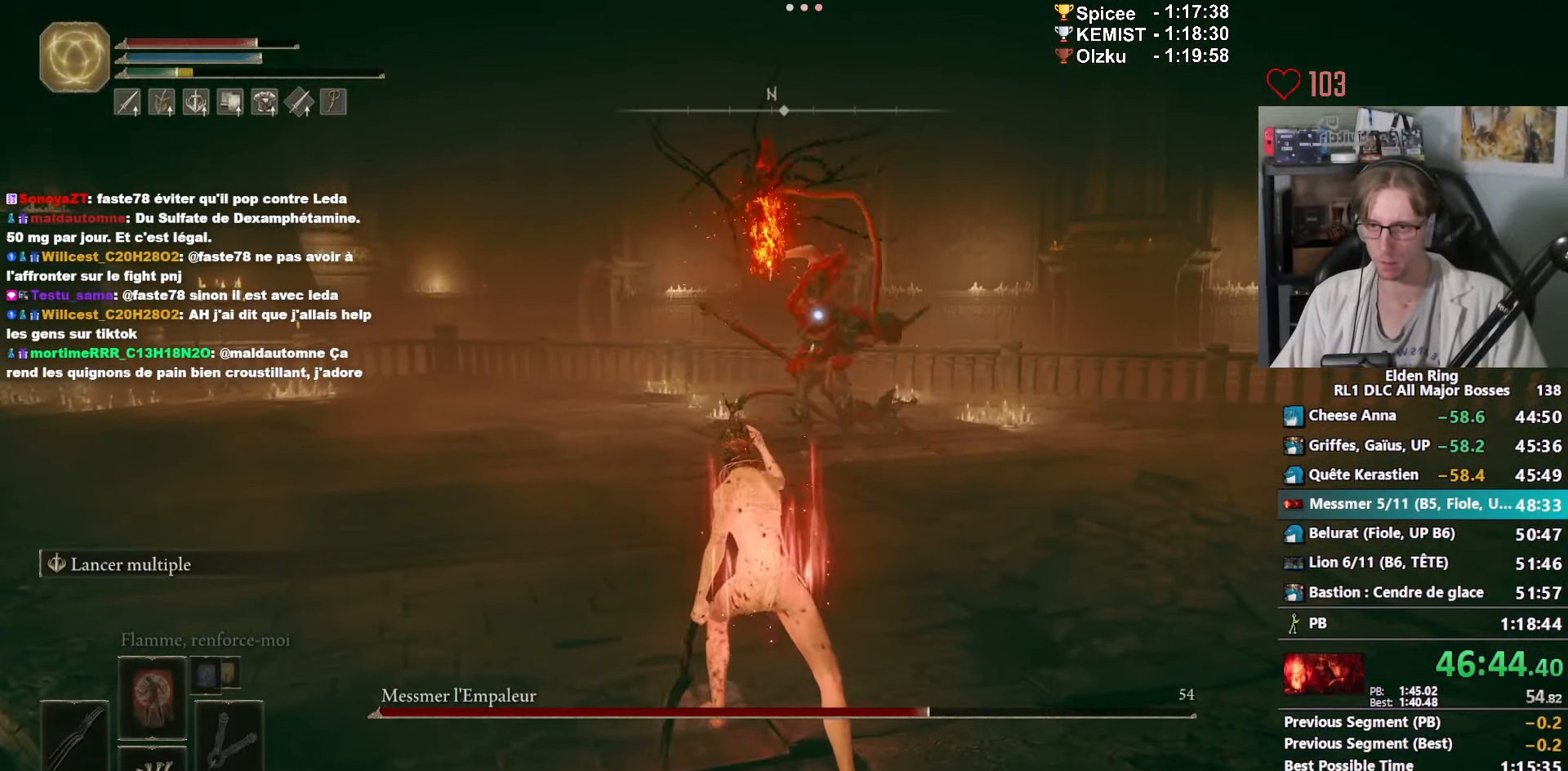
{"keys": ["s"], "mouse": [], "events": [[17, "q", "down"], [117, "z", "up"], [200, "s", "down"], [300, "q", "up"]]}
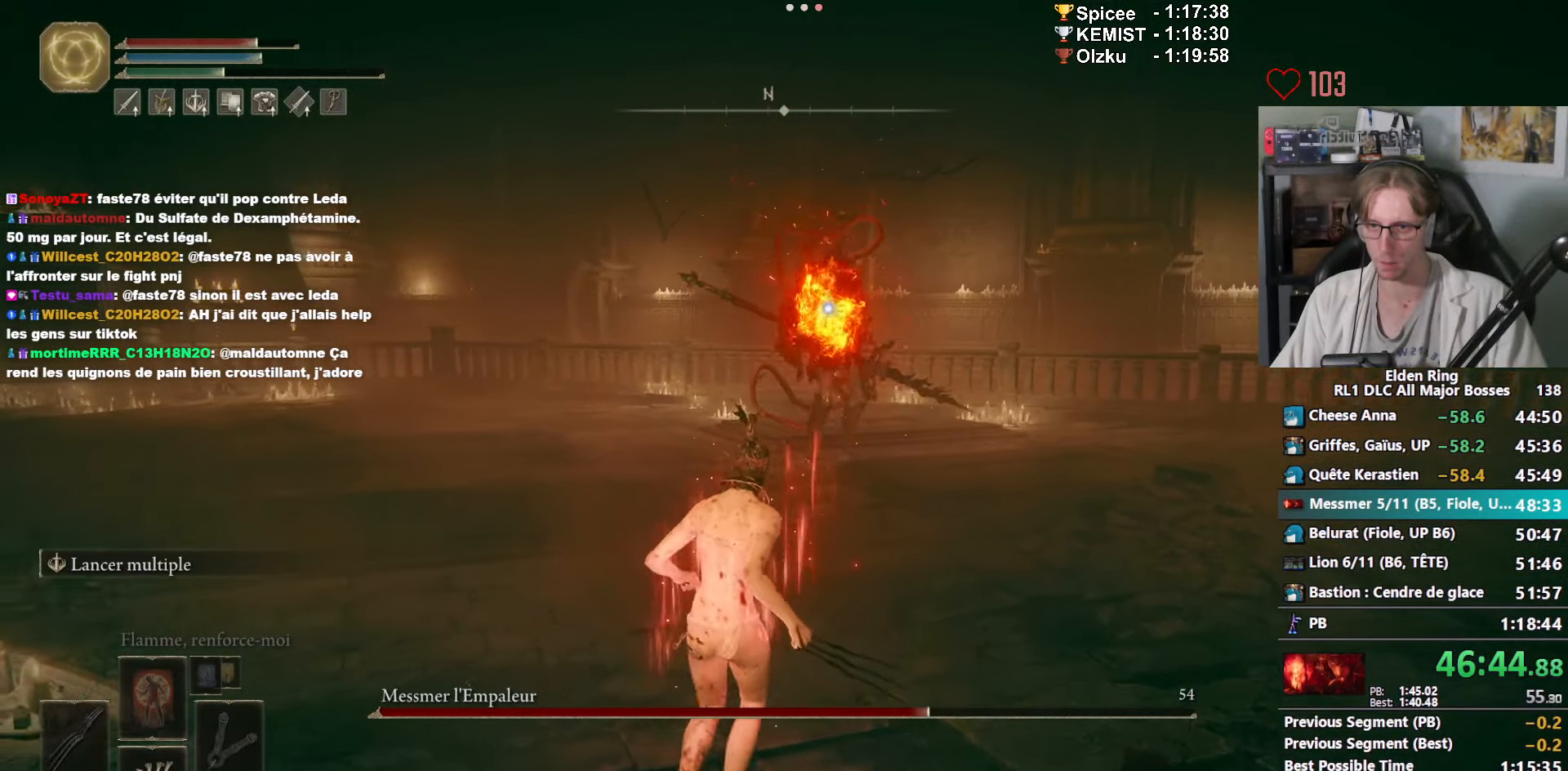
{"keys": ["d"], "mouse": [], "events": [[417, "d", "down"], [500, "s", "up"]]}
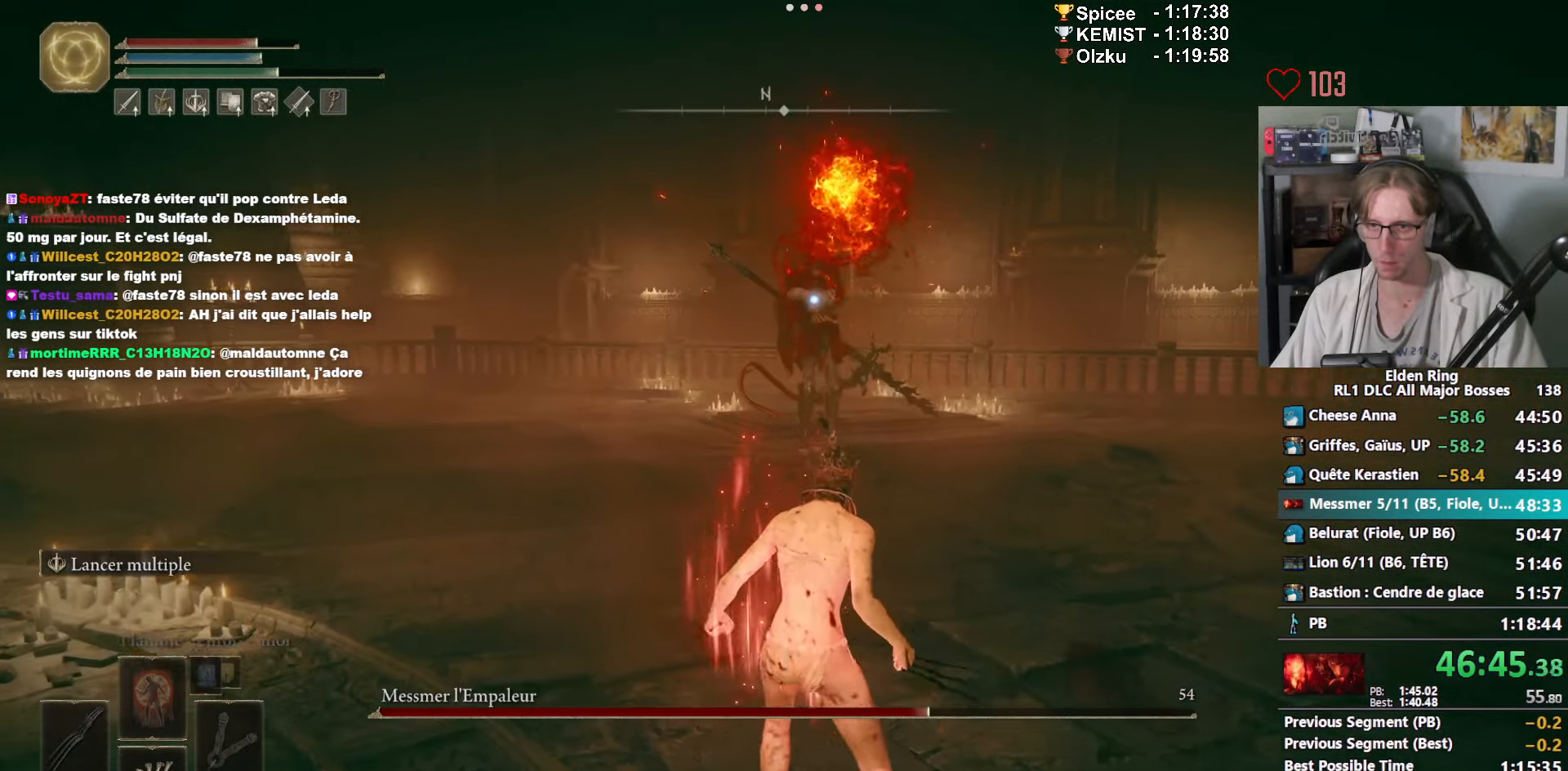
{"keys": ["q", "space"], "mouse": [], "events": [[200, "q", "down"], [233, "d", "up"], [467, "space", "down"]]}
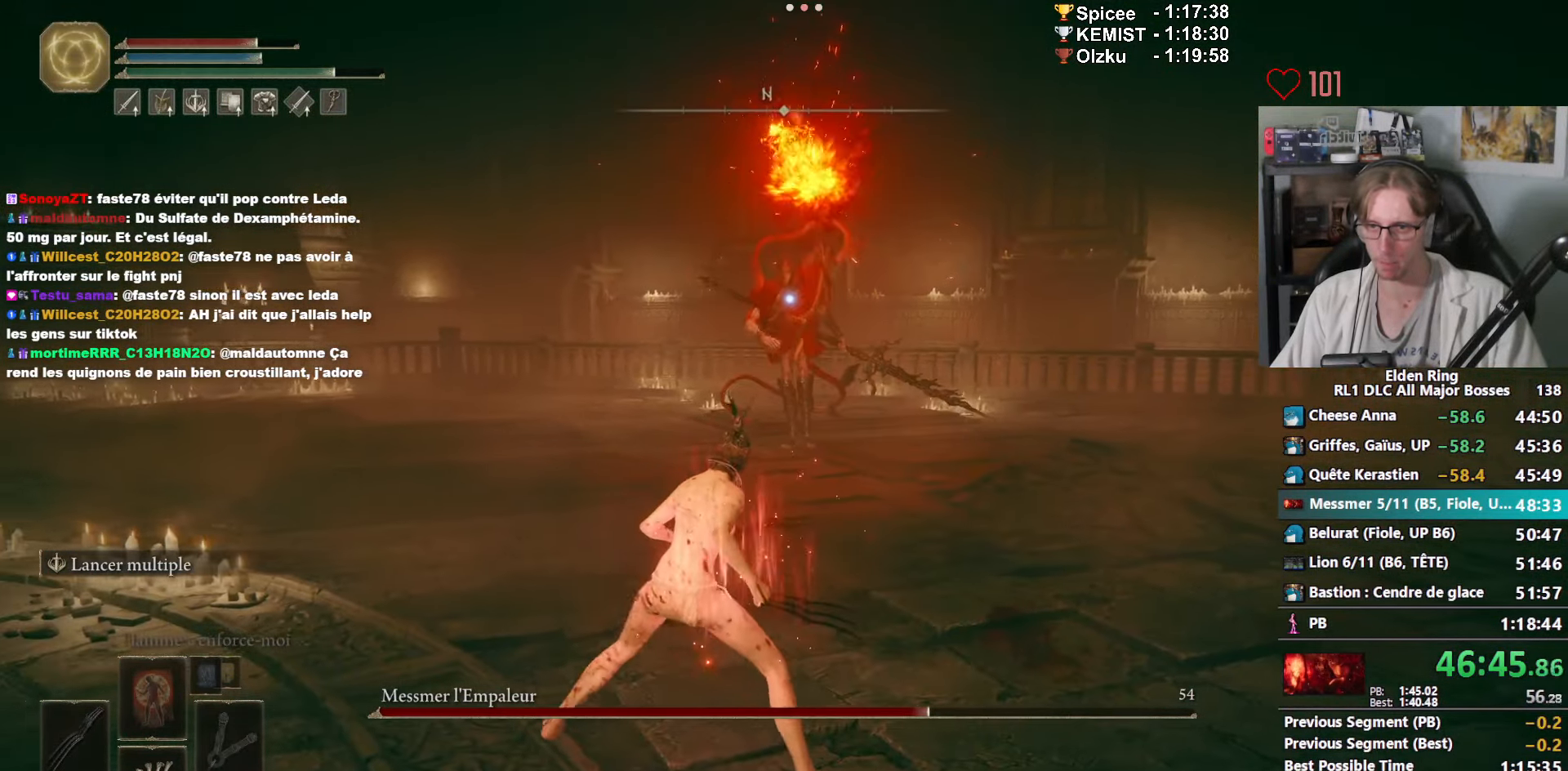
{"keys": ["q"], "mouse": [], "events": [[167, "space", "up"]]}
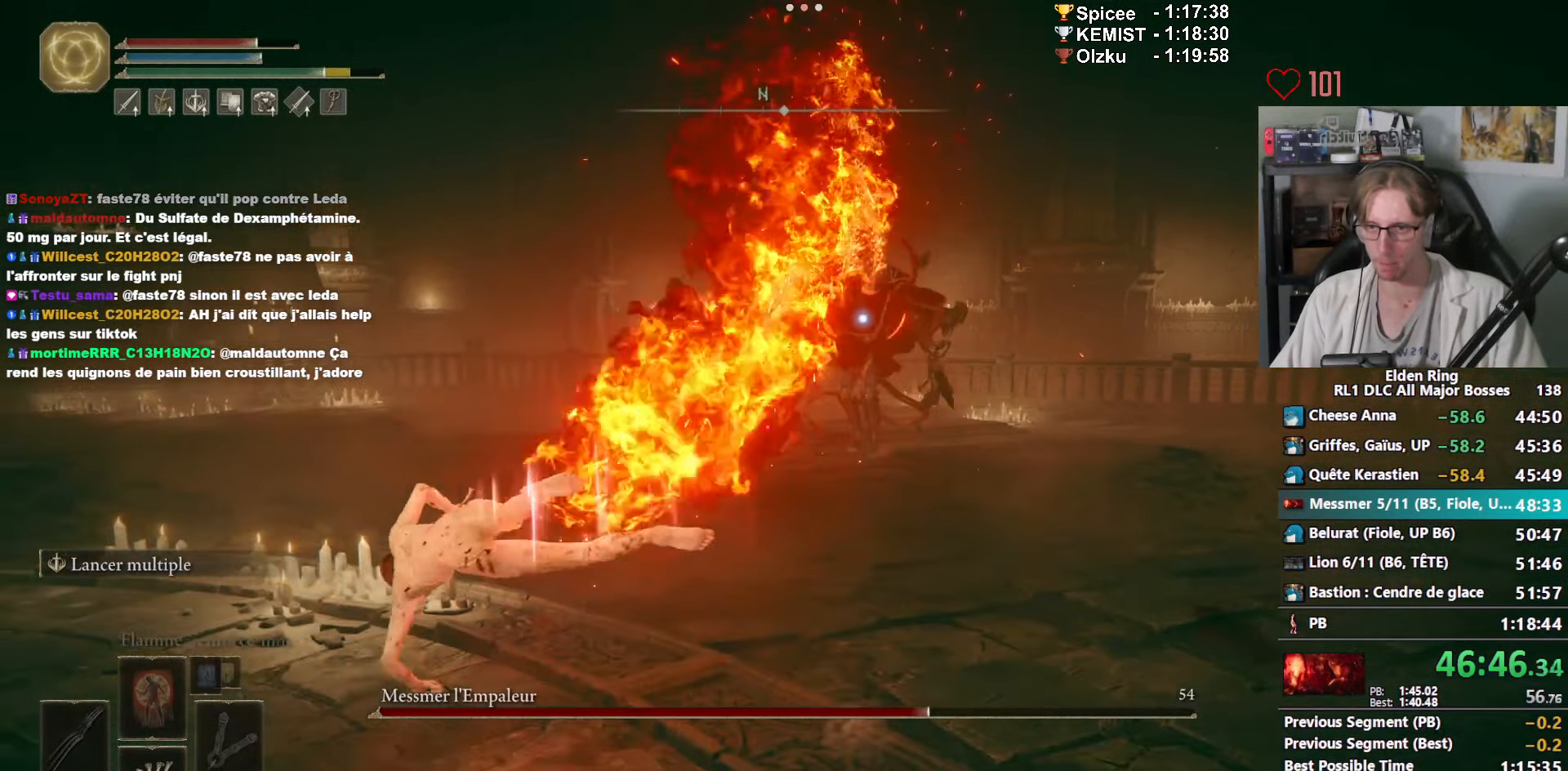
{"keys": ["q"], "mouse": [], "events": [[33, "z", "down"], [367, "z", "up"]]}
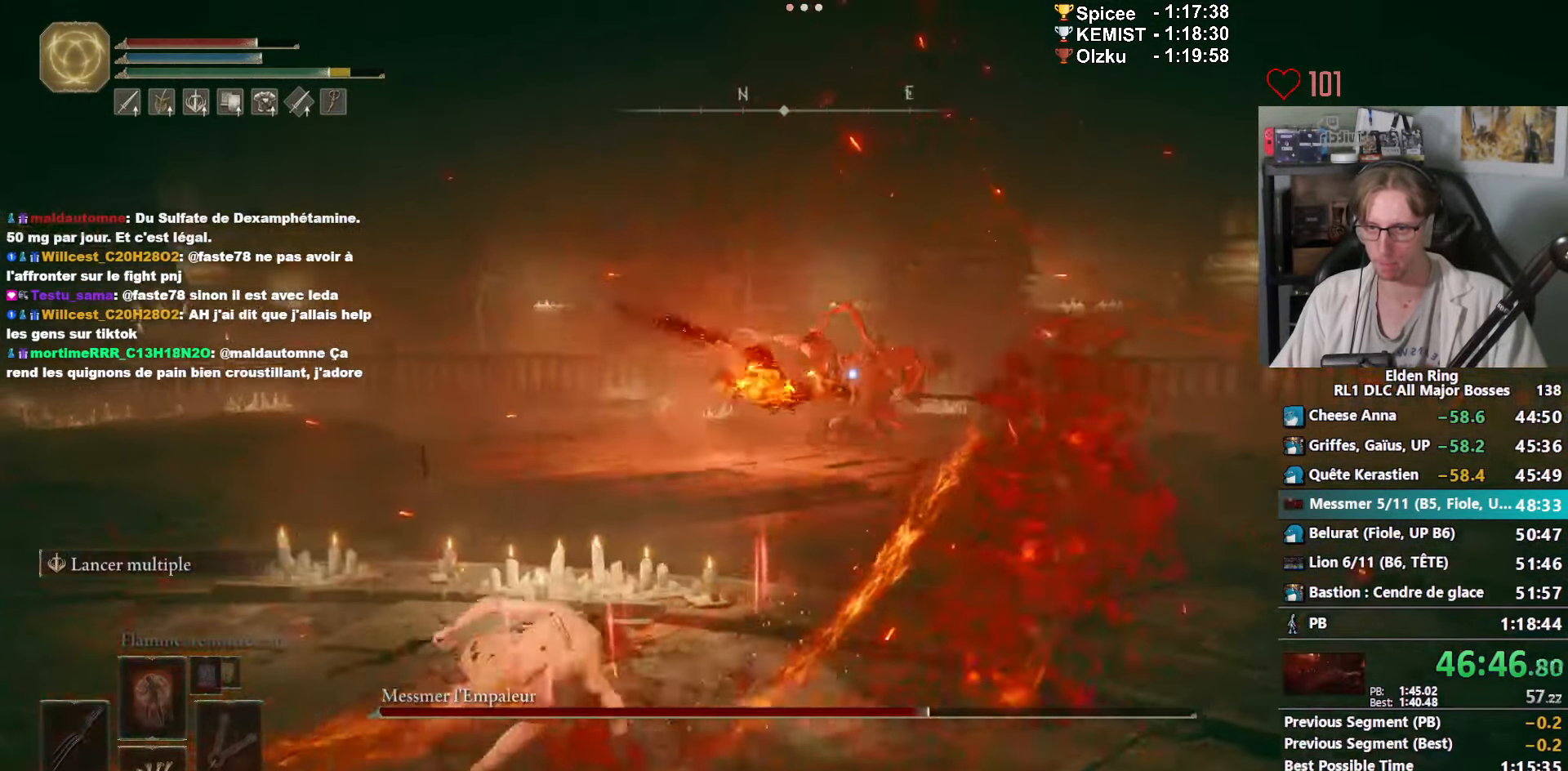
{"keys": ["space", "z"], "mouse": [], "events": [[100, "s", "down"], [150, "s", "up"], [184, "d", "down"], [184, "q", "up"], [284, "z", "down"], [334, "d", "up"], [467, "space", "down"]]}
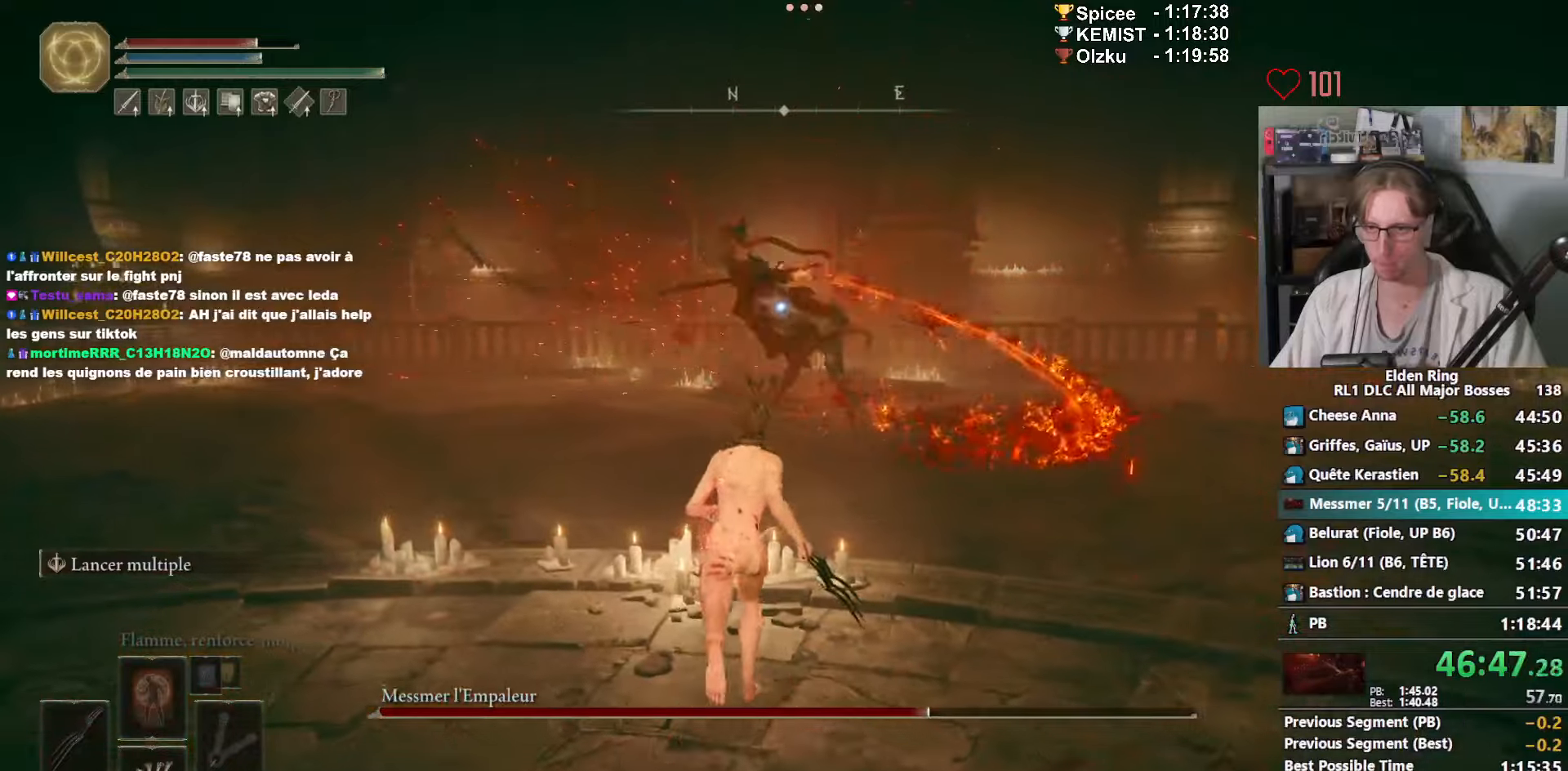
{"keys": ["s"], "mouse": [], "events": [[67, "space", "up"], [300, "z", "up"], [384, "s", "down"]]}
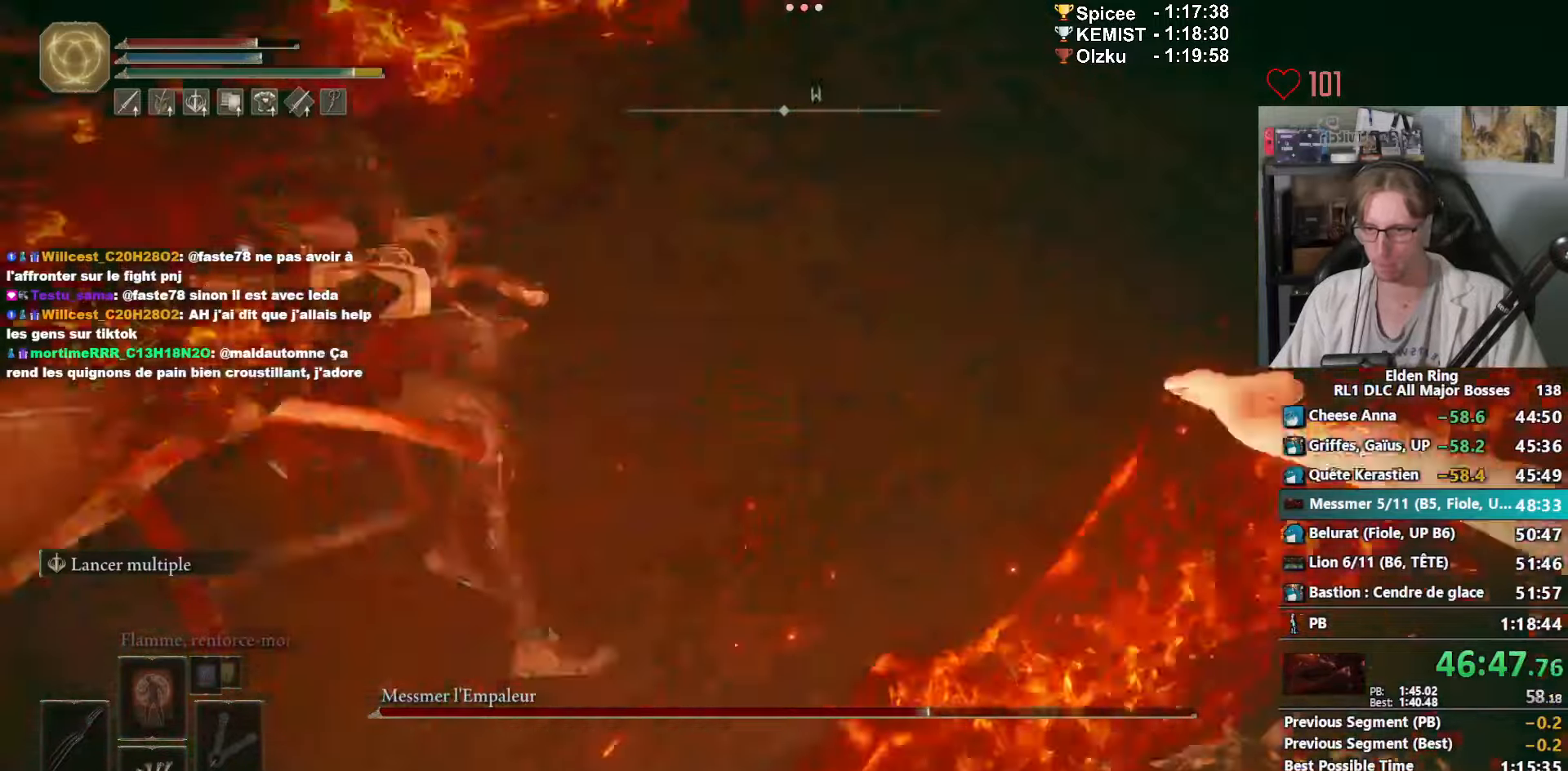
{"keys": ["s"], "mouse": [], "events": [[84, "space", "down"], [134, "space", "up"], [217, "space", "down"], [284, "space", "up"]]}
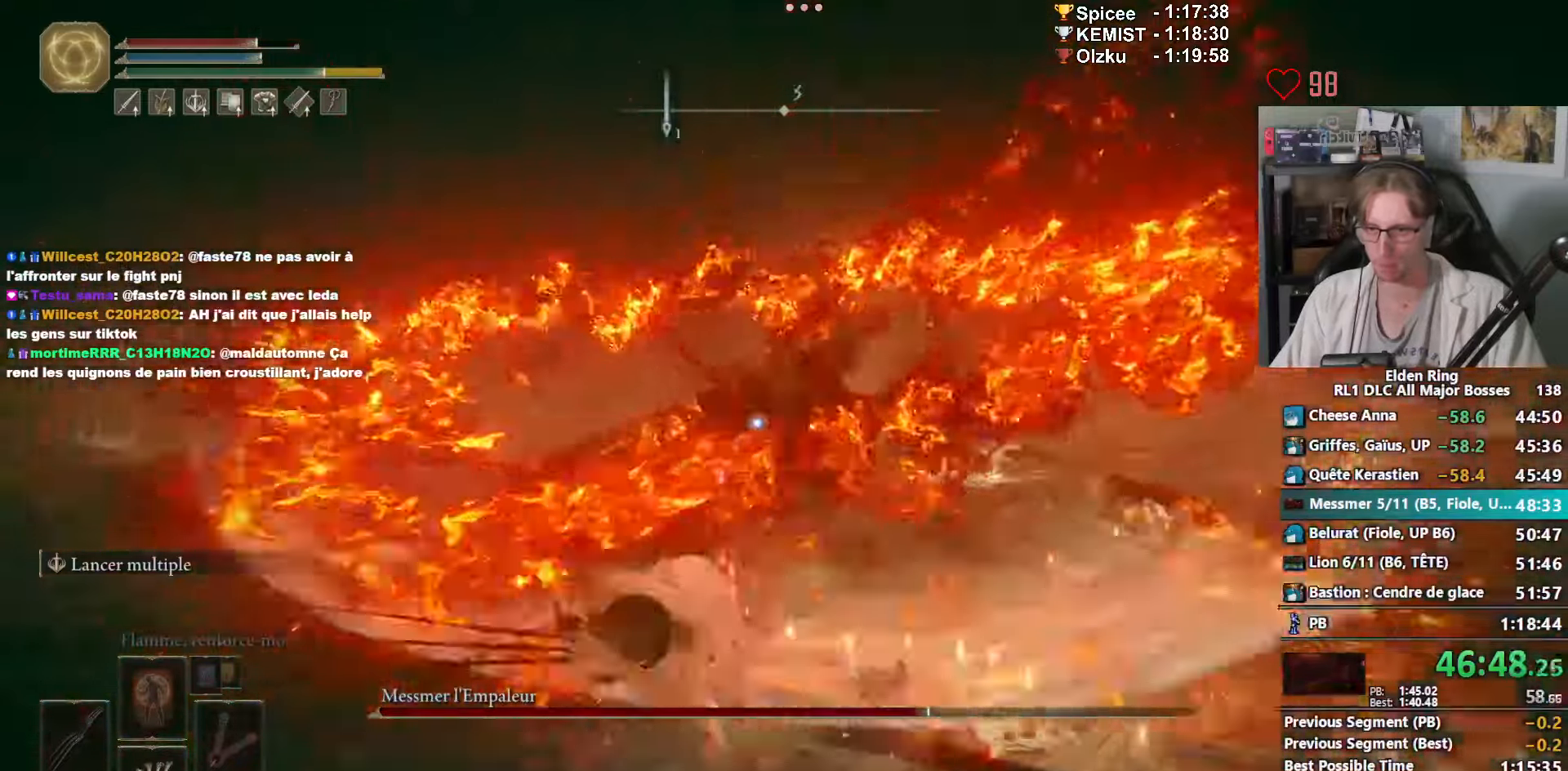
{"keys": ["d", "s"], "mouse": [], "events": [[250, "d", "down"]]}
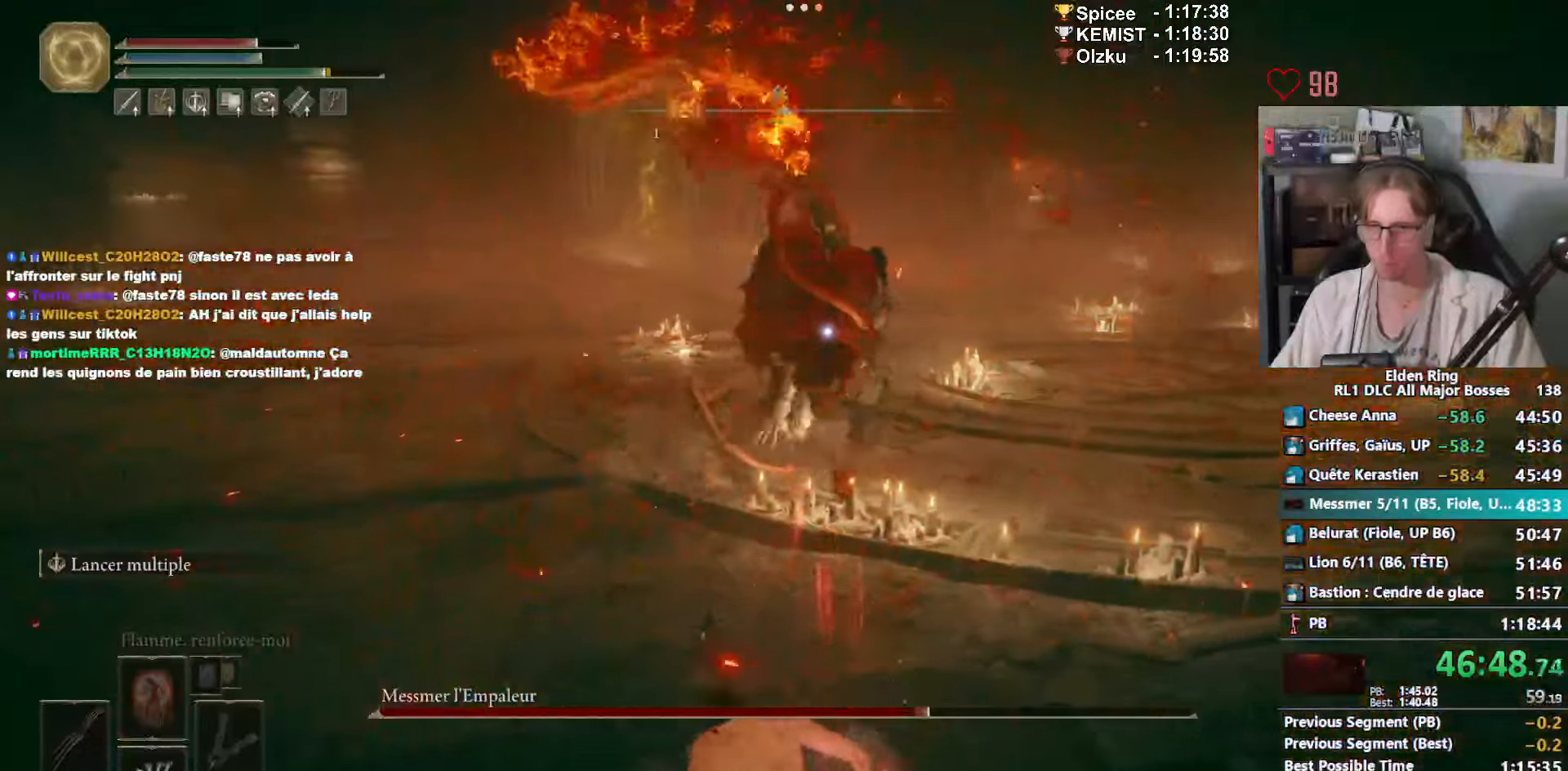
{"keys": ["d"], "mouse": [], "events": [[17, "s", "up"], [200, "space", "down"], [400, "space", "up"]]}
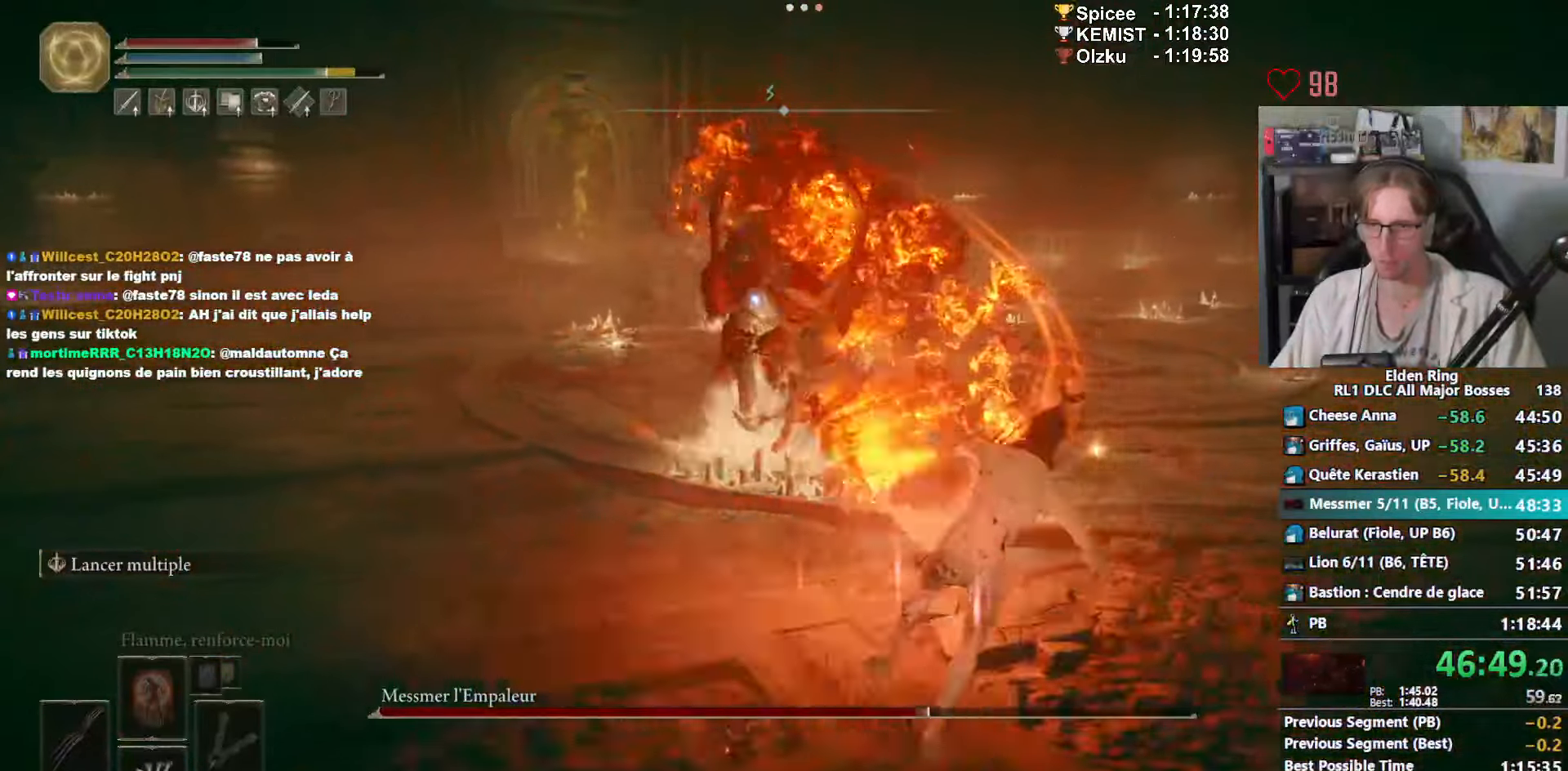
{"keys": ["d"], "mouse": [], "events": []}
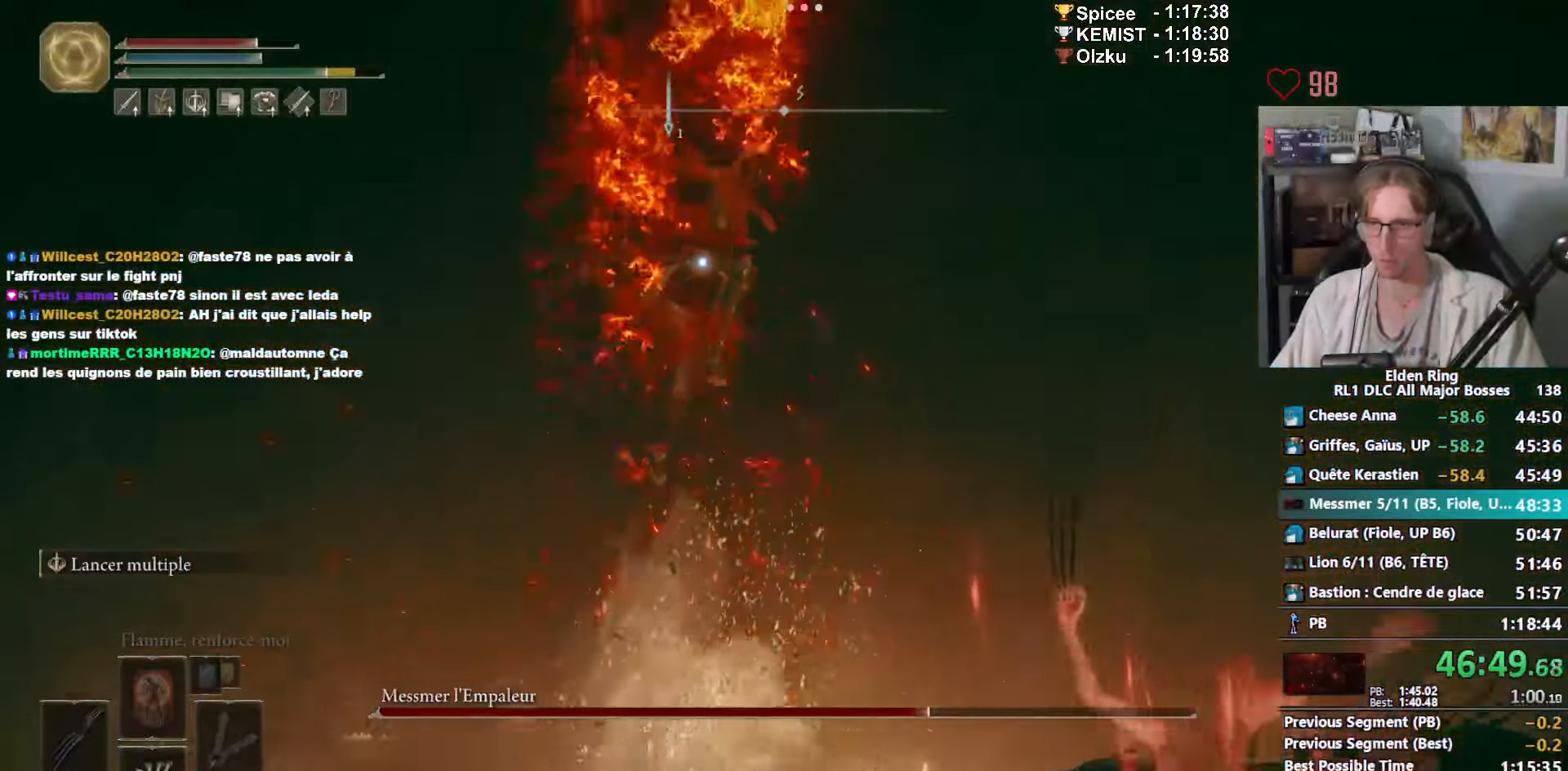
{"keys": ["z"], "mouse": [], "events": [[34, "z", "down"], [100, "d", "up"], [250, "space", "down"], [334, "space", "up"]]}
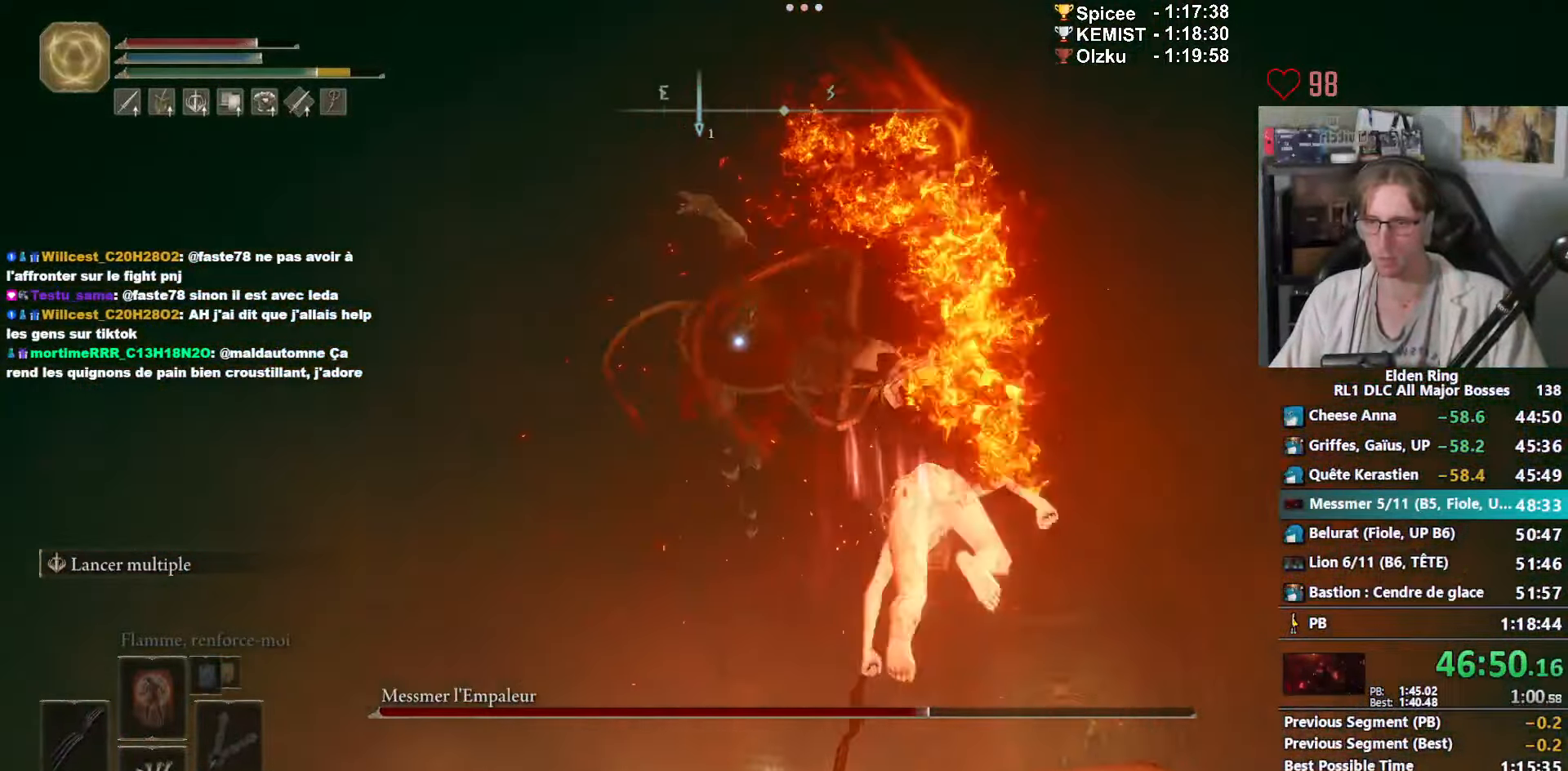
{"keys": ["z"], "mouse": ["left"]}
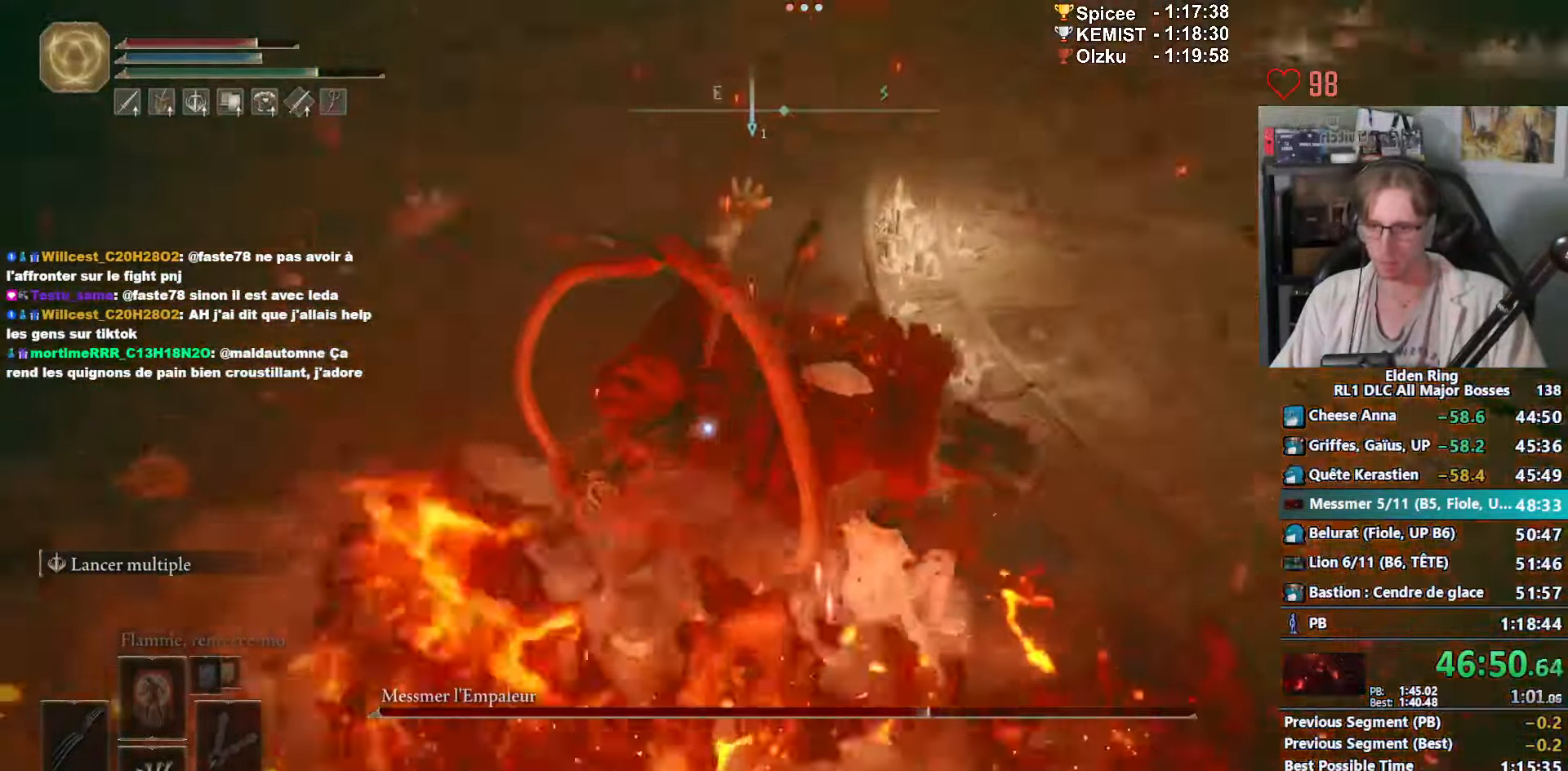
{"keys": ["z"], "mouse": [], "events": [[34, "mouse_left", "up"], [134, "mouse_left", "down"], [217, "mouse_left", "up"], [367, "mouse_left", "down"], [467, "mouse_left", "up"]]}
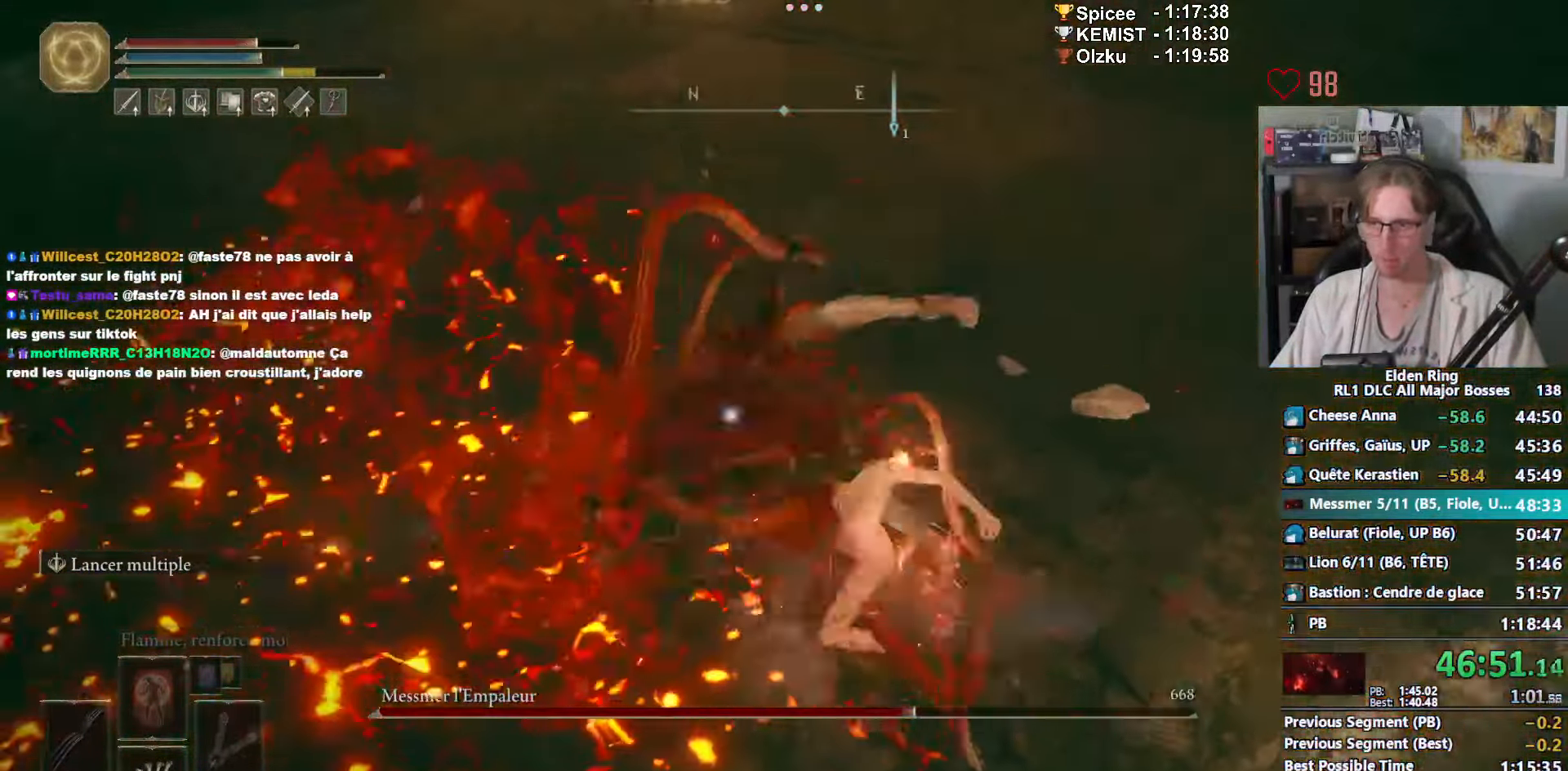
{"keys": ["z"], "mouse": [], "events": [[50, "mouse_left", "down"], [150, "mouse_left", "up"], [234, "mouse_left", "down"], [384, "mouse_left", "up"]]}
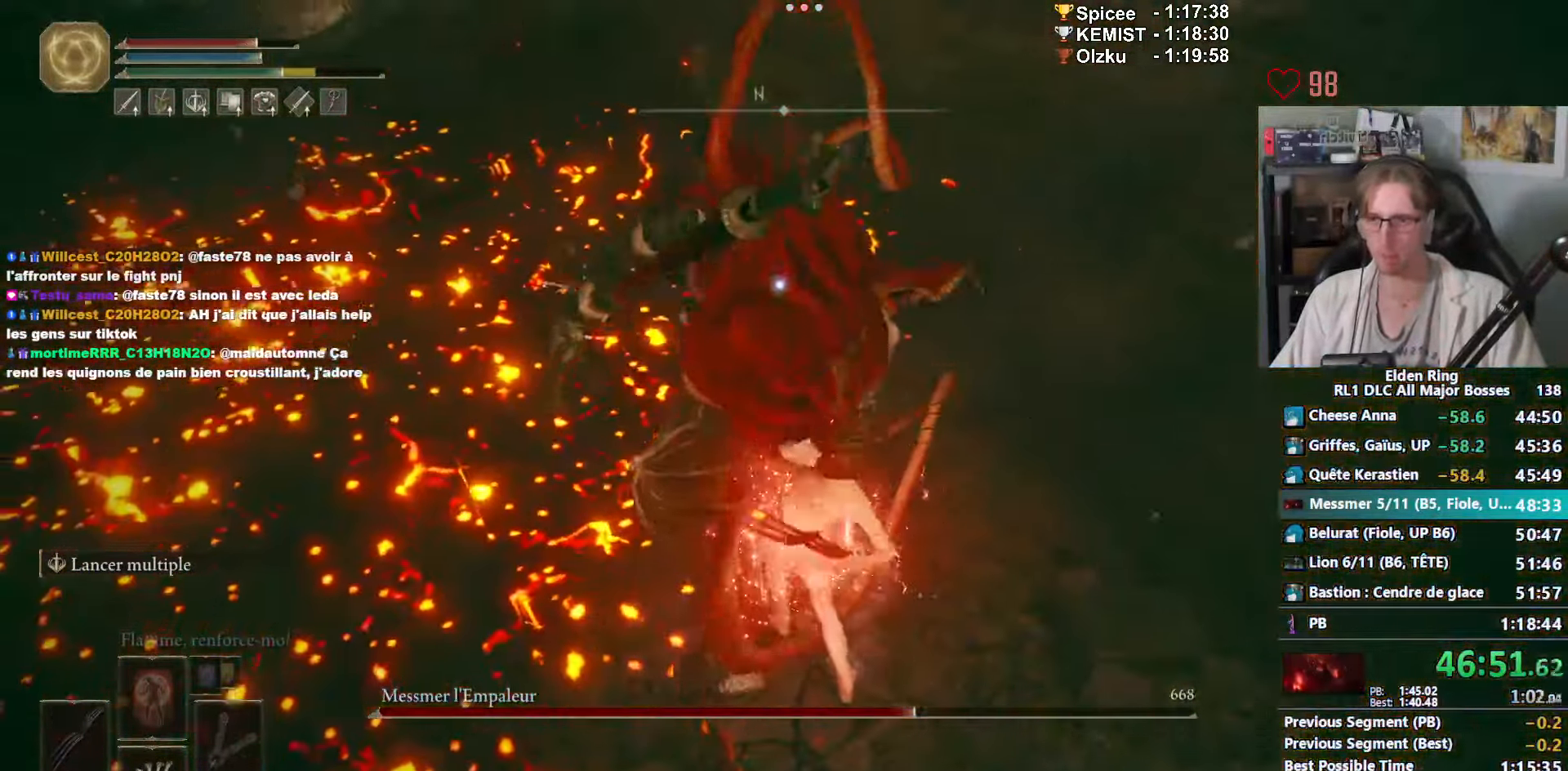
{"keys": ["s"], "mouse": [], "events": [[200, "q", "down"], [200, "z", "up"], [300, "s", "down"], [350, "q", "up"]]}
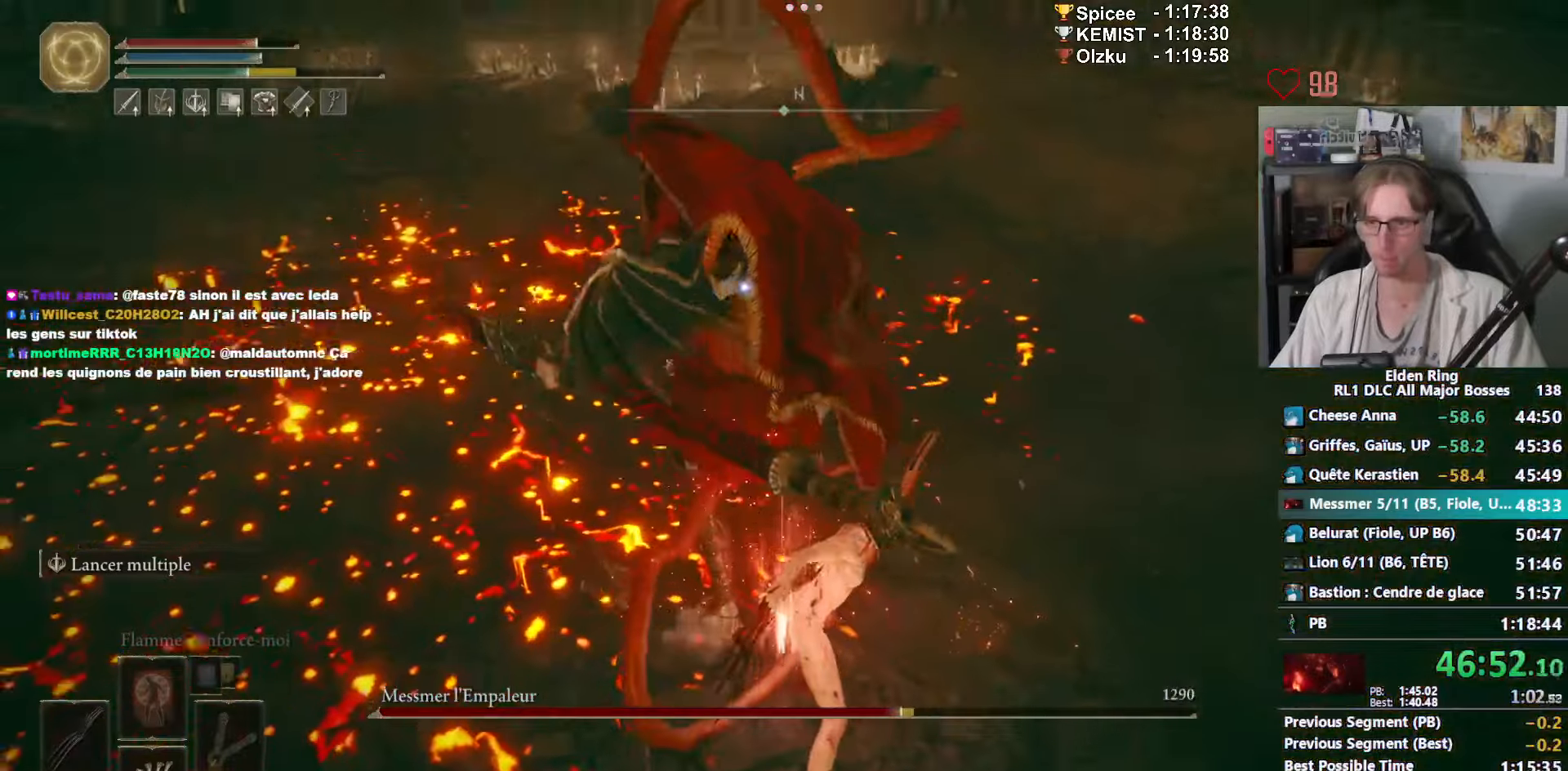
{"keys": ["q", "z"], "mouse": [], "events": [[266, "q", "down"], [416, "s", "up"], [500, "z", "down"]]}
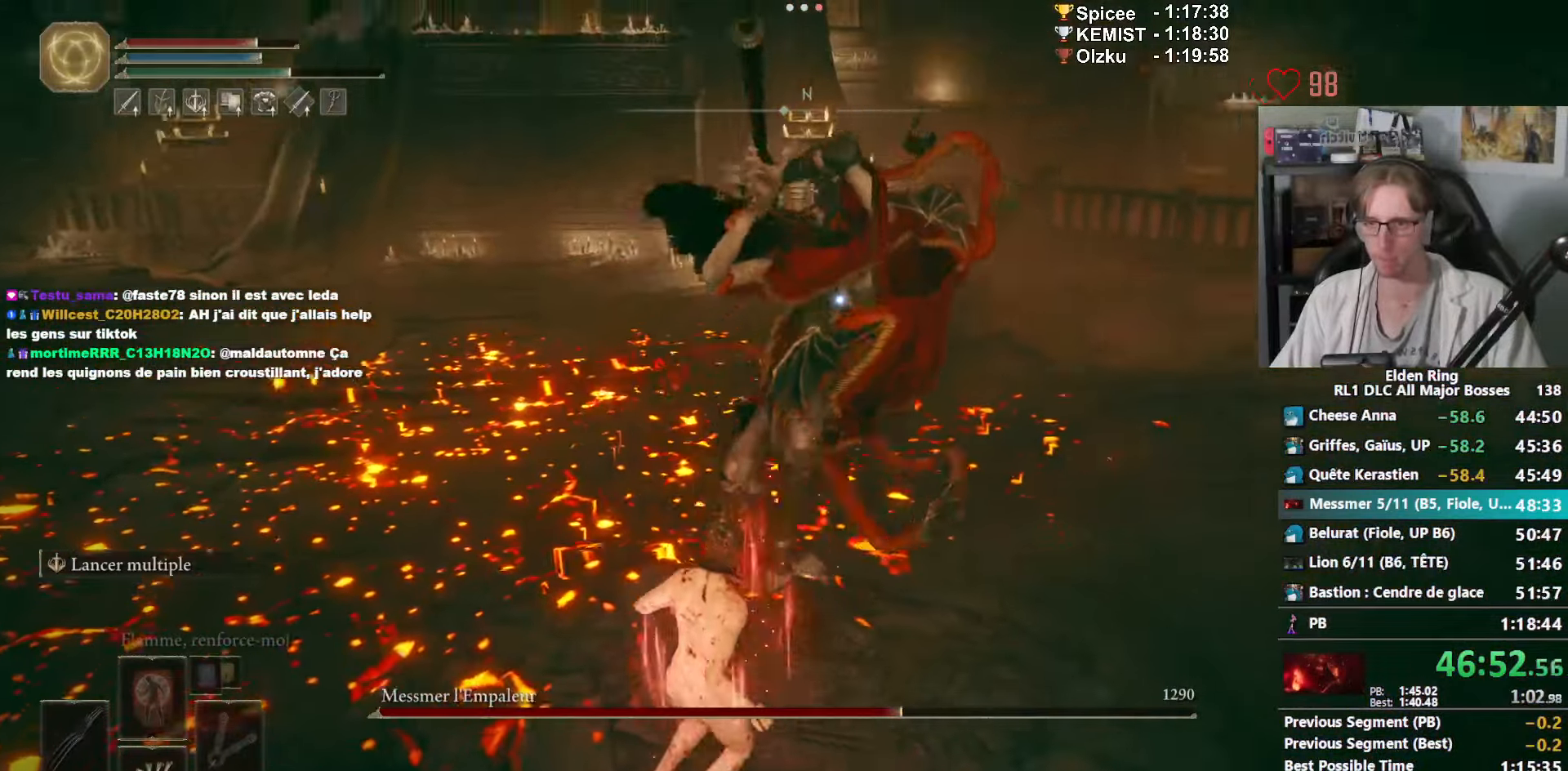
{"keys": ["space", "z"], "mouse": [], "events": [[100, "q", "up"], [416, "space", "down"]]}
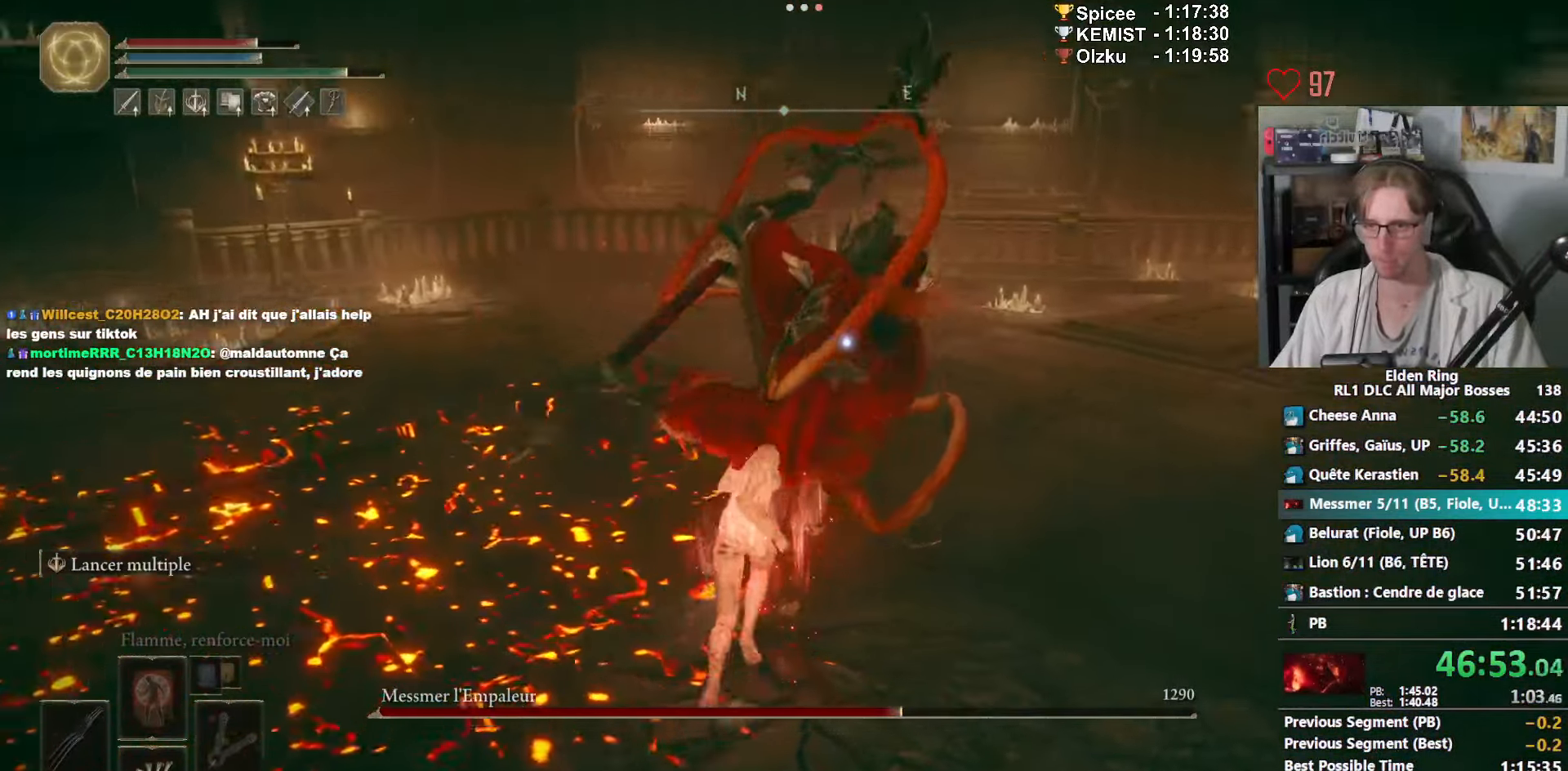
{"keys": ["z"], "mouse": [], "events": [[16, "space", "up"]]}